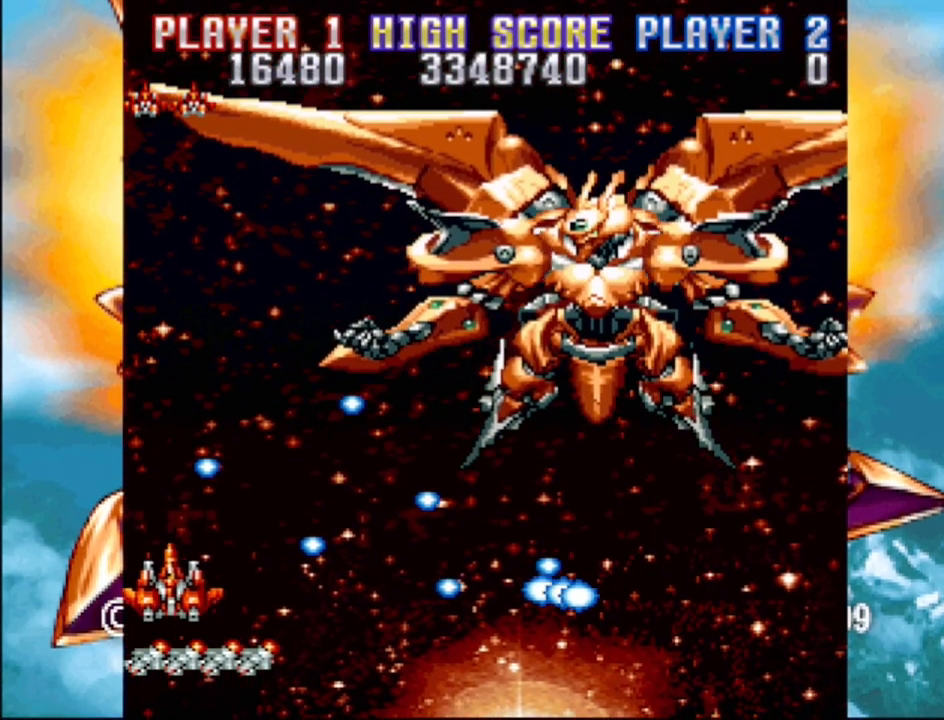
Gameplay with a controller (PlayStation layout); each line is a JSON object with the inputs held at the frame after it. "events" lists button and stick changes between this image and that frame as [ms after this image, input, new state], when the widget could be followed in between. Not read: L3 R3 left_stick right_stick.
{"buttons": ["DPAD_LEFT"], "events": [[67, "DPAD_LEFT", "up"], [67, "DPAD_RIGHT", "down"], [83, "DPAD_UP", "up"], [100, "DPAD_DOWN", "down"], [250, "DPAD_RIGHT", "up"], [267, "DPAD_DOWN", "up"], [300, "DPAD_LEFT", "down"], [333, "DPAD_UP", "down"], [500, "DPAD_UP", "up"]]}
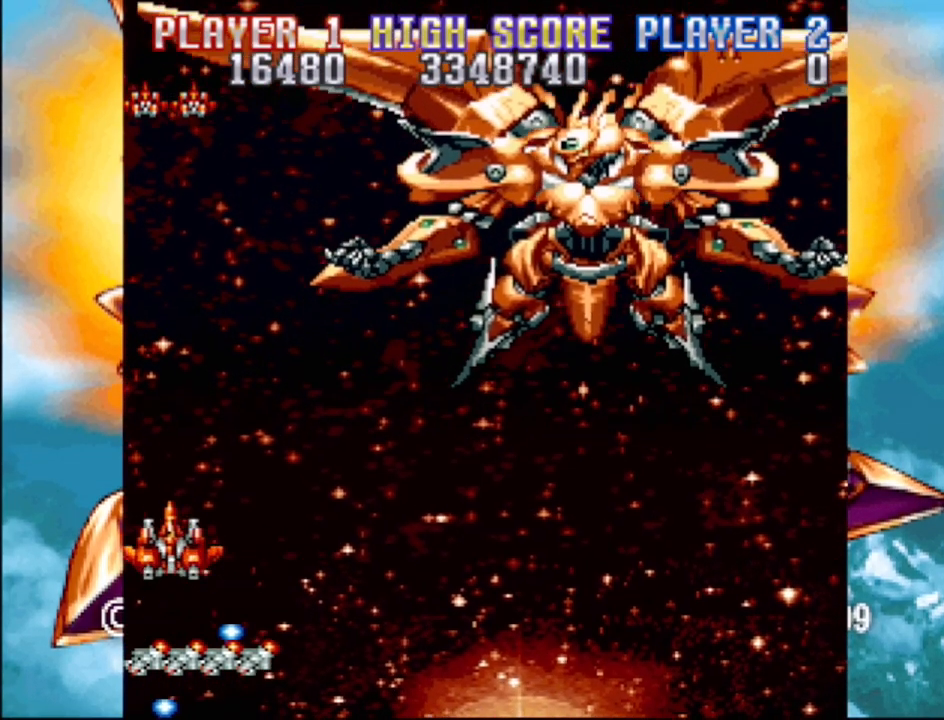
{"buttons": ["DPAD_RIGHT"], "events": [[33, "DPAD_LEFT", "up"], [133, "DPAD_DOWN", "down"], [133, "DPAD_RIGHT", "down"], [317, "DPAD_DOWN", "up"]]}
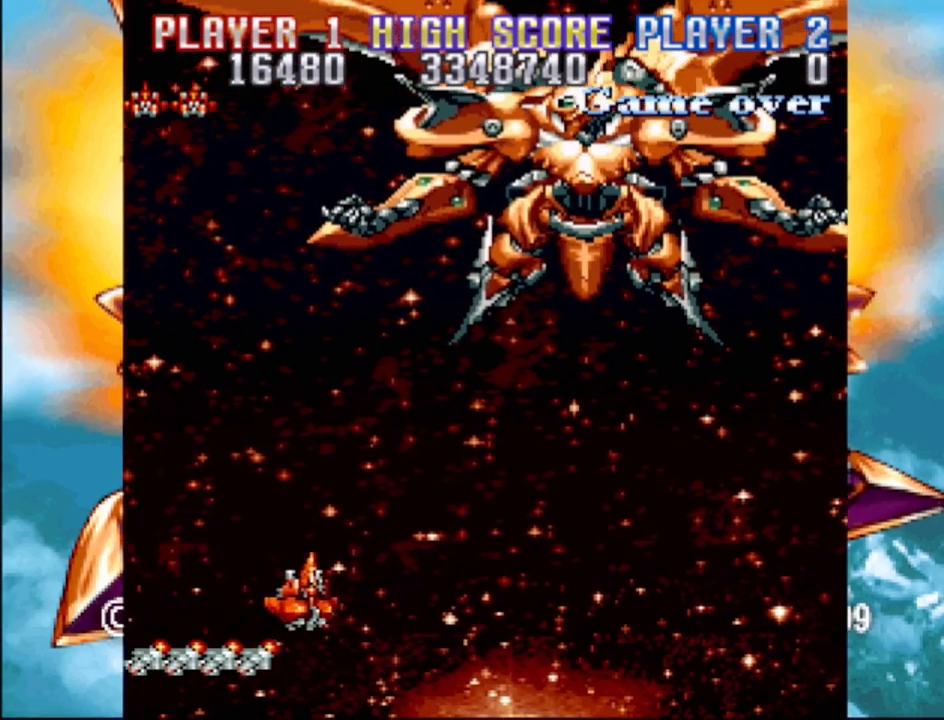
{"buttons": [], "events": [[367, "DPAD_RIGHT", "up"]]}
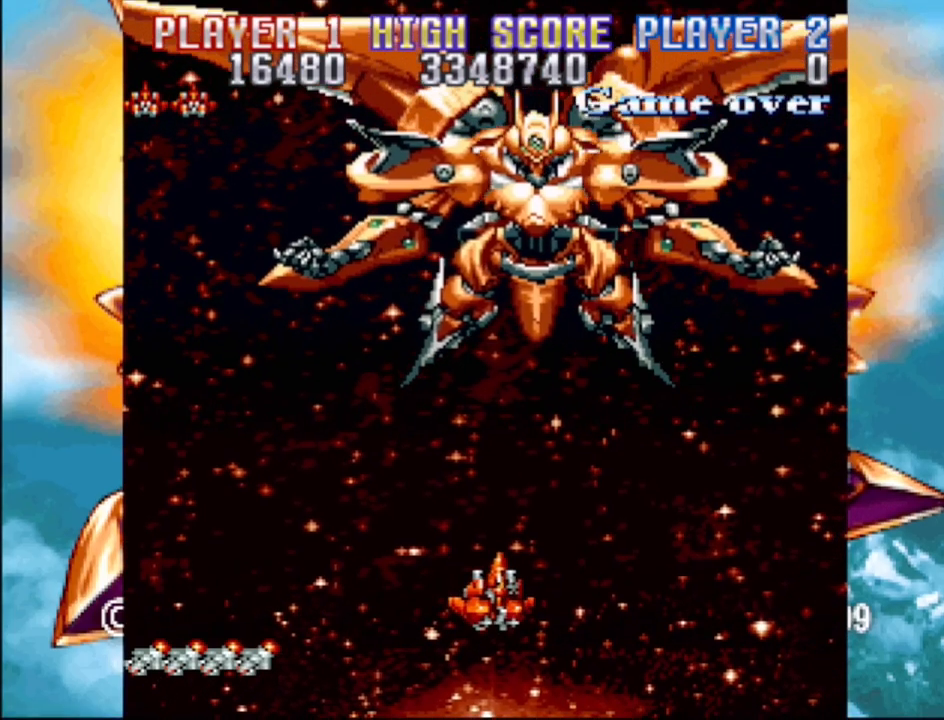
{"buttons": ["CROSS"], "events": [[283, "CROSS", "down"], [300, "DPAD_RIGHT", "down"], [317, "DPAD_DOWN", "down"], [483, "DPAD_DOWN", "up"], [483, "DPAD_RIGHT", "up"]]}
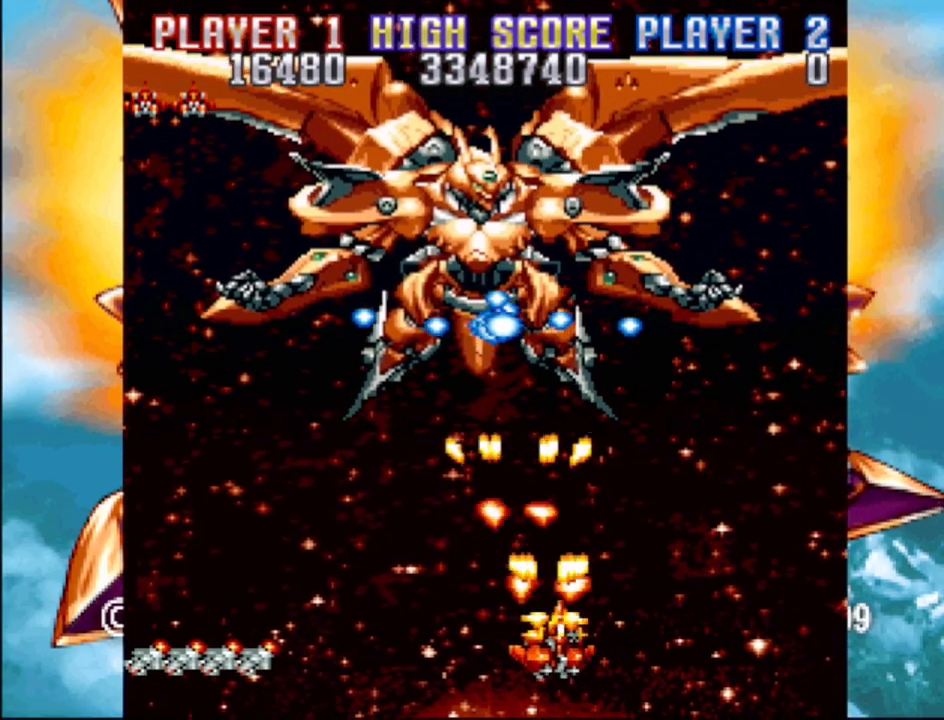
{"buttons": ["DPAD_UP", "DPAD_RIGHT"], "events": [[117, "DPAD_RIGHT", "down"], [183, "CROSS", "up"], [333, "DPAD_UP", "down"]]}
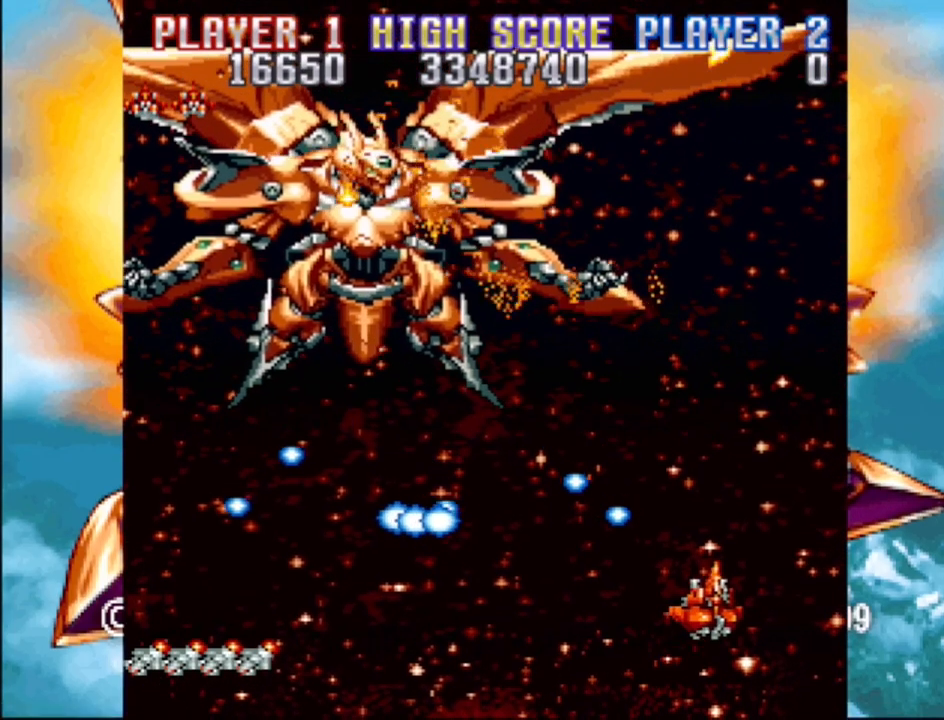
{"buttons": ["DPAD_LEFT"], "events": [[167, "DPAD_RIGHT", "up"], [217, "DPAD_LEFT", "down"], [267, "DPAD_UP", "up"]]}
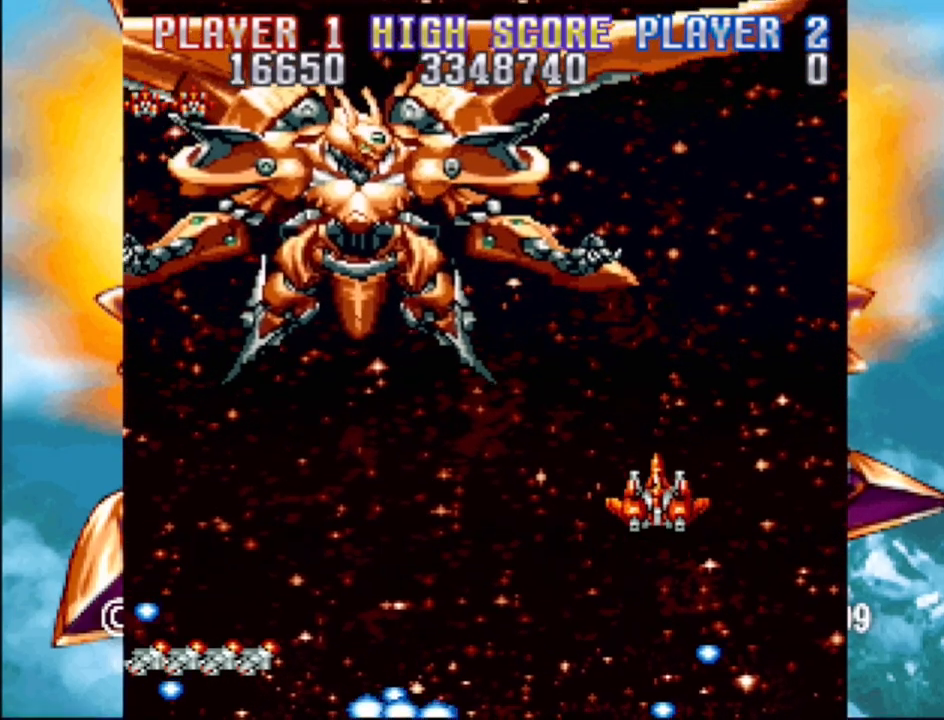
{"buttons": ["CROSS"], "events": [[300, "CROSS", "down"], [383, "DPAD_LEFT", "up"]]}
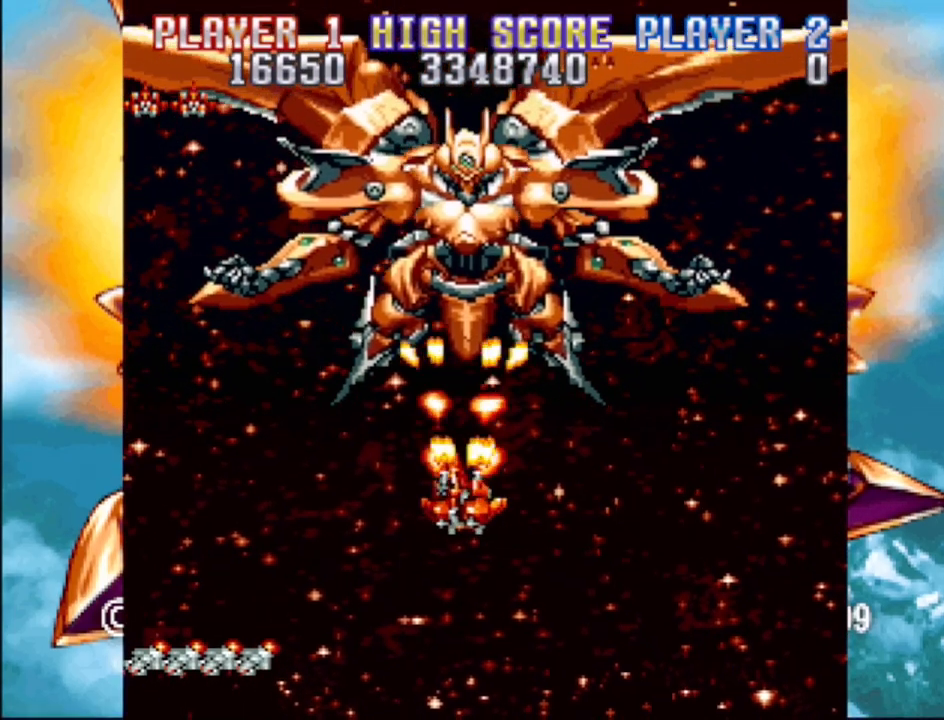
{"buttons": ["CROSS", "DPAD_DOWN"], "events": [[233, "DPAD_DOWN", "down"], [233, "DPAD_RIGHT", "down"], [450, "DPAD_RIGHT", "up"]]}
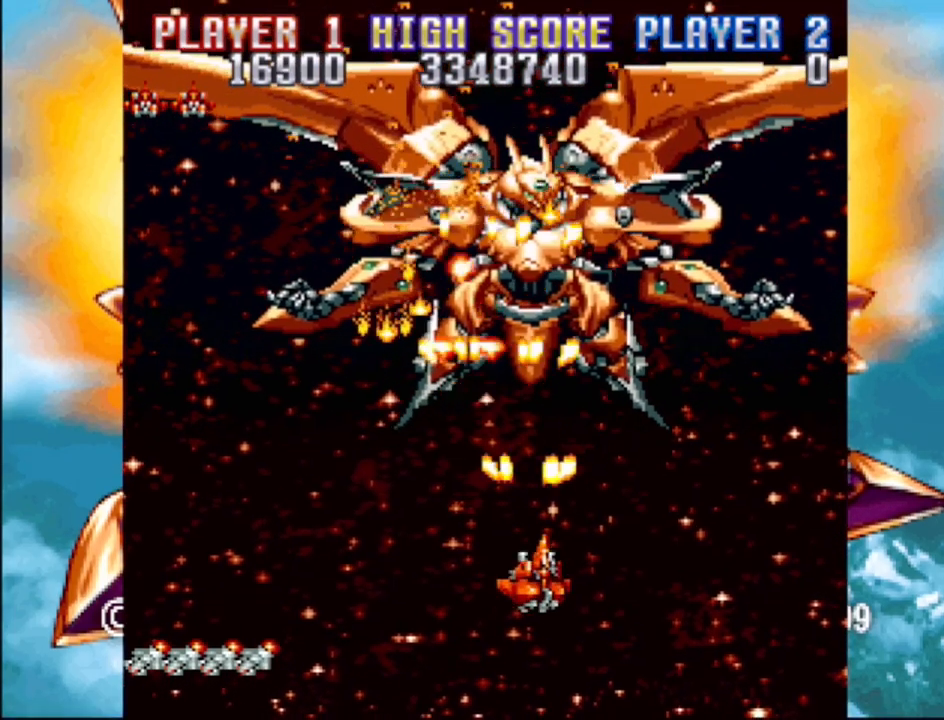
{"buttons": ["DPAD_LEFT"], "events": [[117, "DPAD_DOWN", "up"], [417, "DPAD_LEFT", "down"], [483, "CROSS", "up"]]}
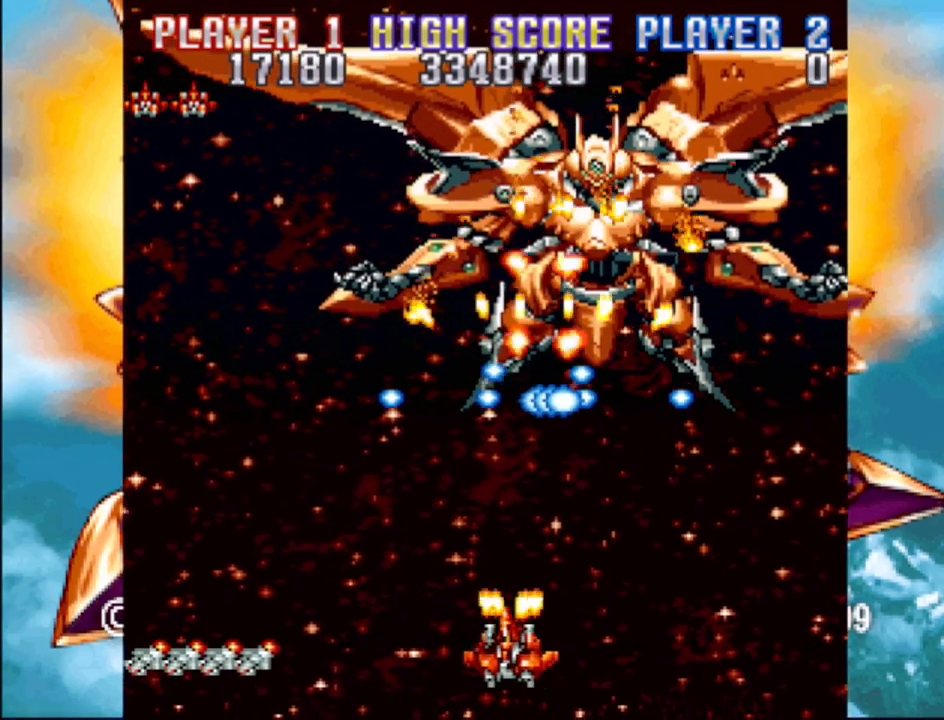
{"buttons": ["DPAD_UP", "DPAD_LEFT"], "events": [[417, "DPAD_UP", "down"]]}
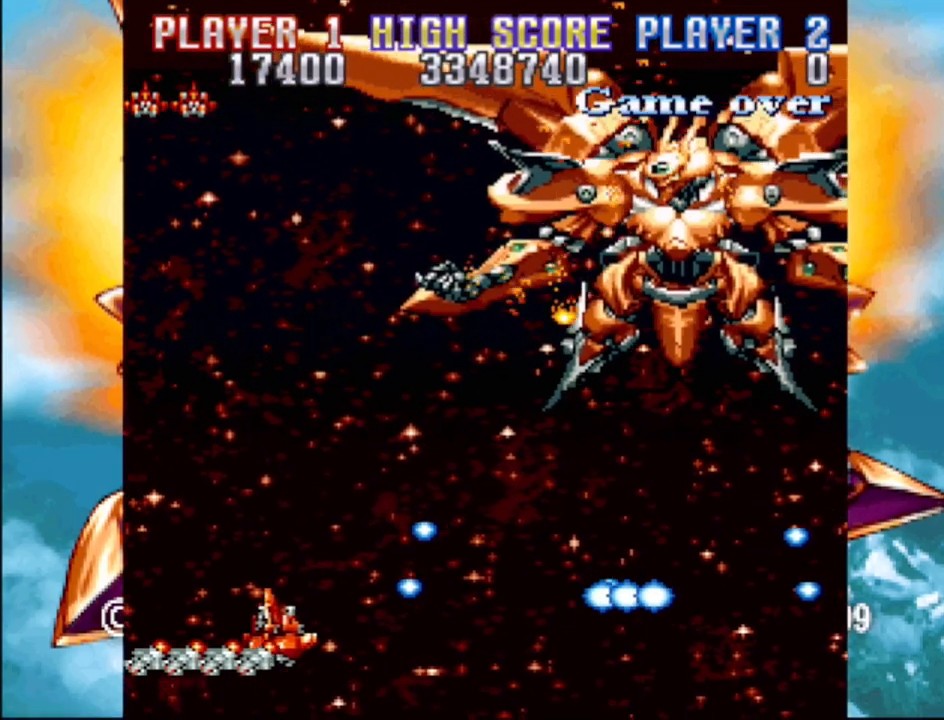
{"buttons": ["DPAD_RIGHT"], "events": [[83, "DPAD_LEFT", "up"], [167, "DPAD_RIGHT", "down"], [250, "DPAD_UP", "up"]]}
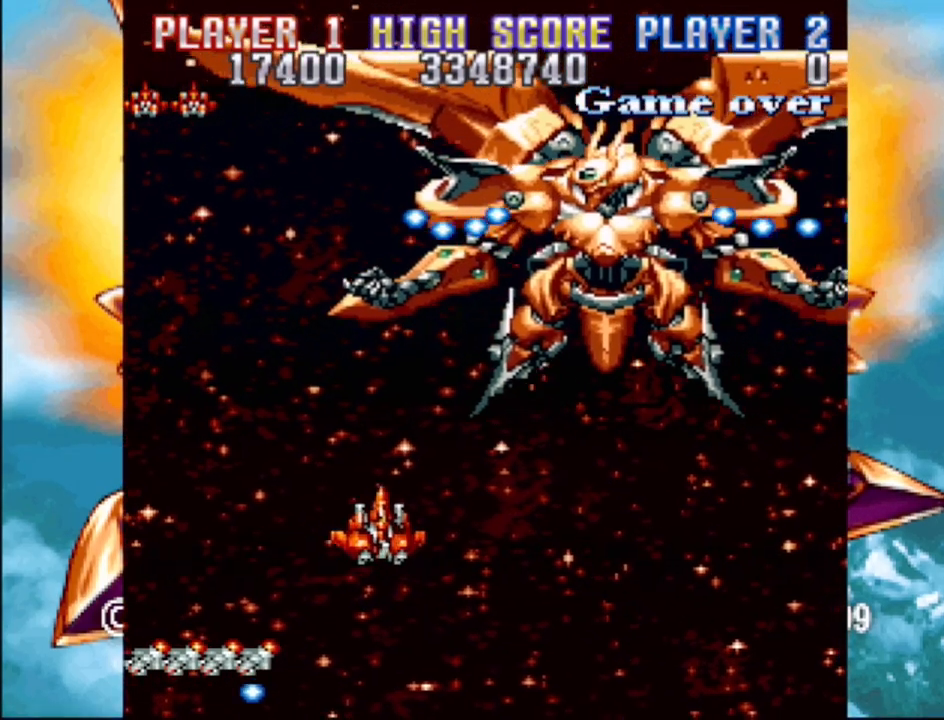
{"buttons": ["DPAD_DOWN"], "events": [[167, "DPAD_DOWN", "down"], [283, "CROSS", "down"], [467, "CROSS", "up"], [467, "DPAD_RIGHT", "up"]]}
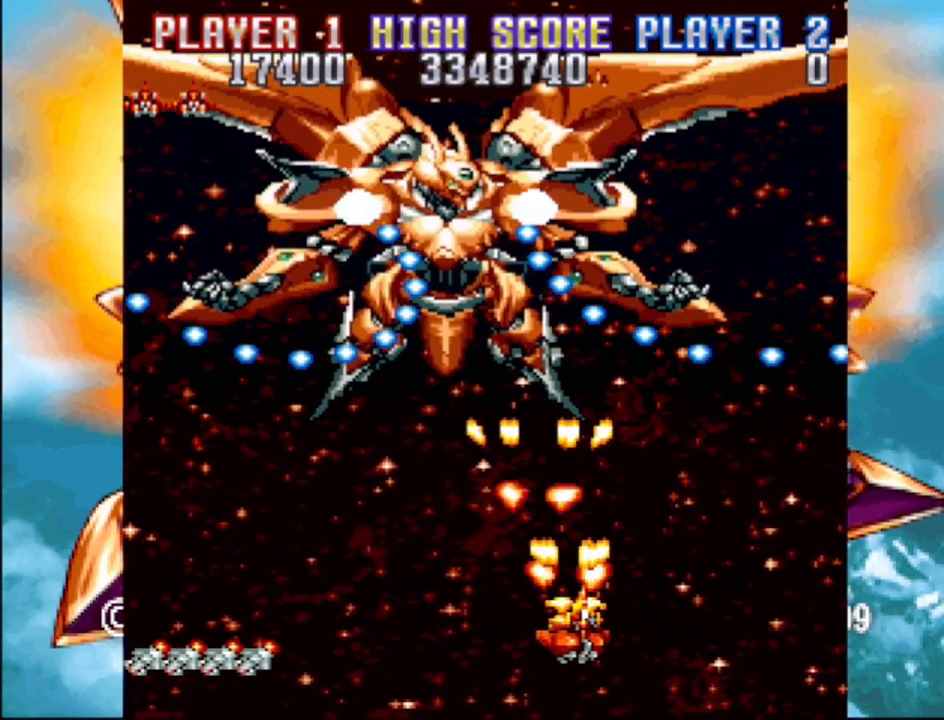
{"buttons": [], "events": [[117, "DPAD_RIGHT", "down"], [217, "DPAD_DOWN", "up"], [233, "DPAD_RIGHT", "up"]]}
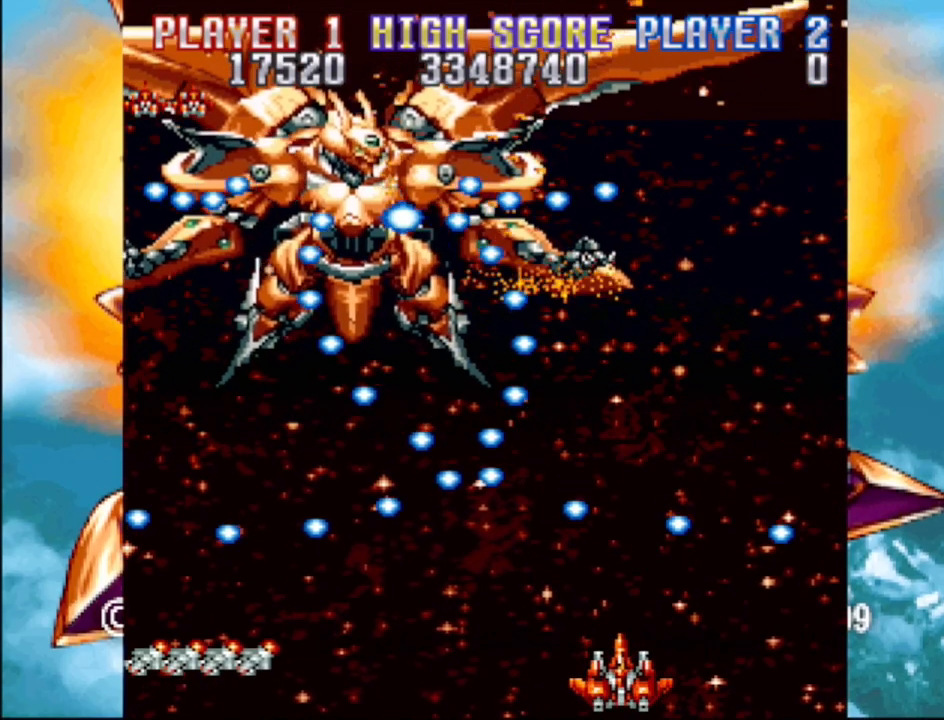
{"buttons": [], "events": [[283, "DPAD_RIGHT", "down"], [417, "DPAD_RIGHT", "up"]]}
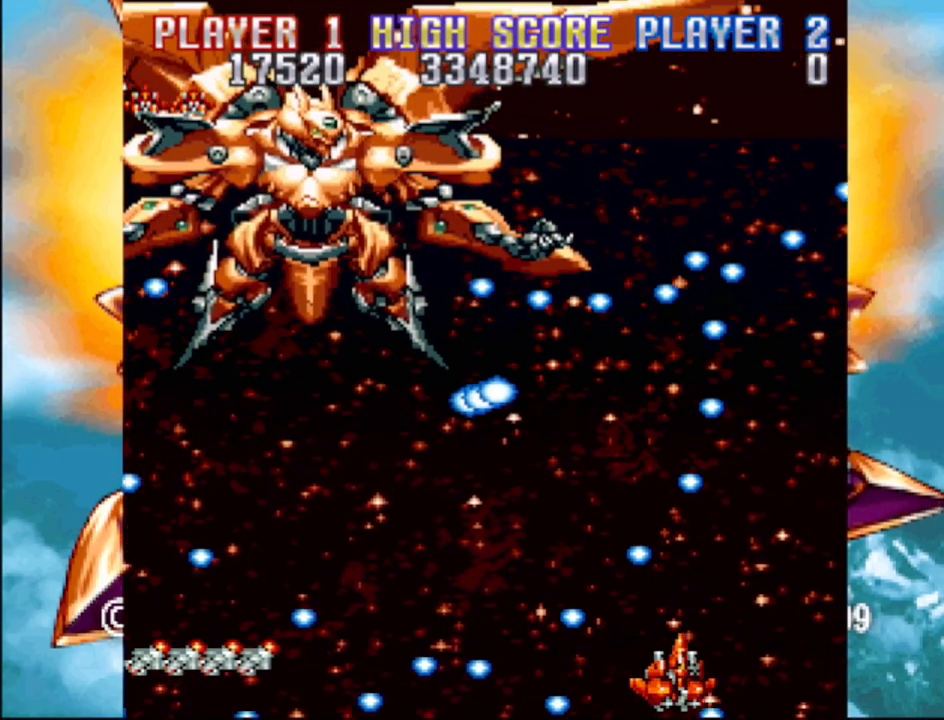
{"buttons": [], "events": [[283, "DPAD_RIGHT", "down"], [367, "DPAD_RIGHT", "up"]]}
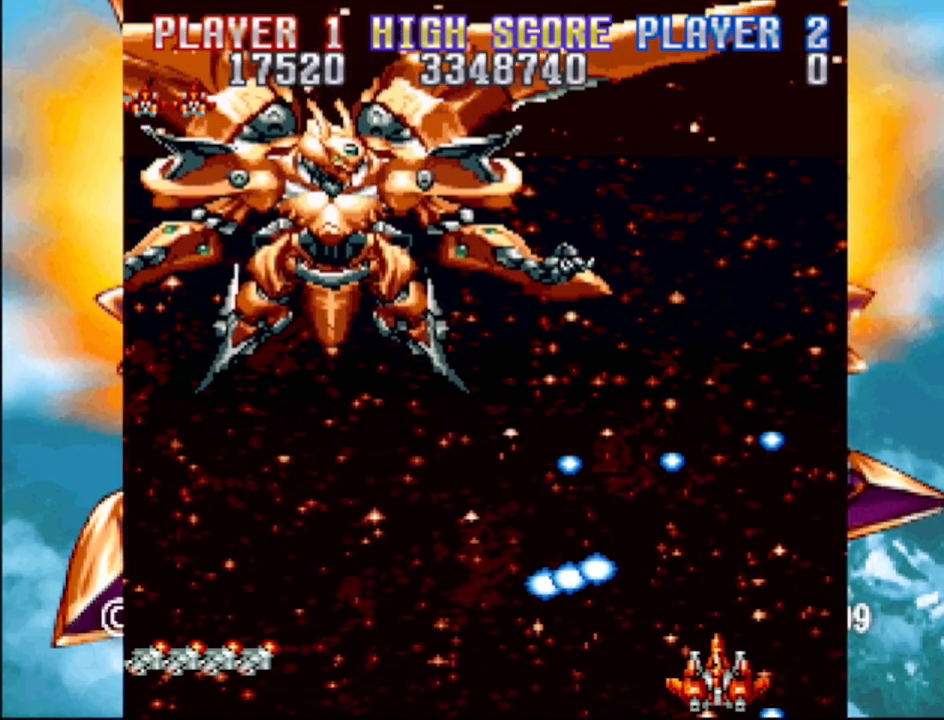
{"buttons": [], "events": [[117, "DPAD_RIGHT", "down"], [250, "DPAD_RIGHT", "up"]]}
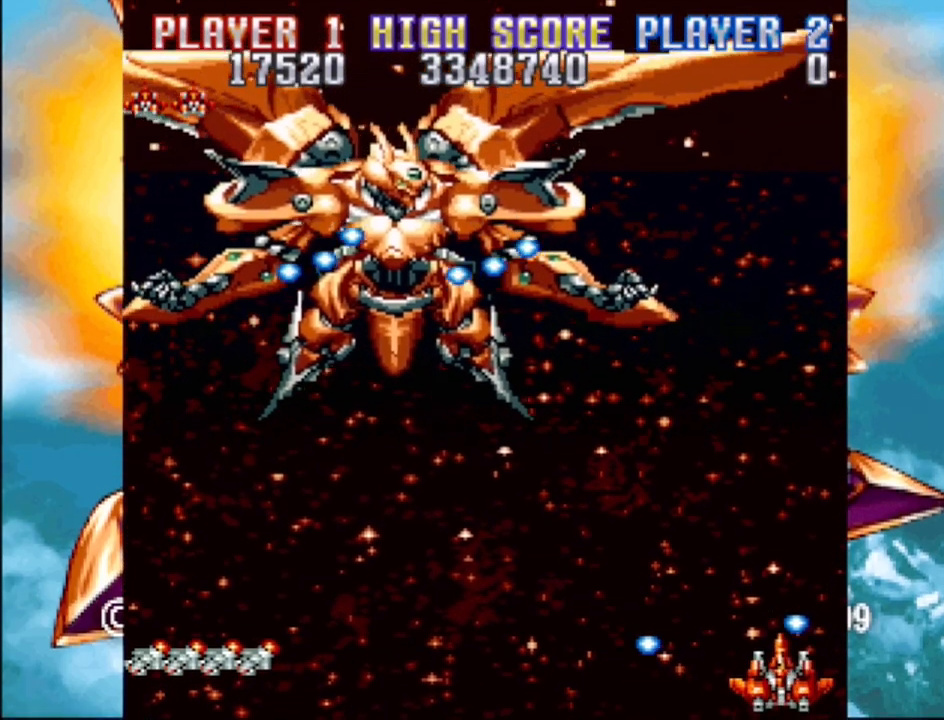
{"buttons": ["DPAD_DOWN", "DPAD_LEFT"], "events": [[50, "DPAD_UP", "down"], [67, "DPAD_LEFT", "down"], [283, "DPAD_UP", "up"], [417, "DPAD_DOWN", "down"]]}
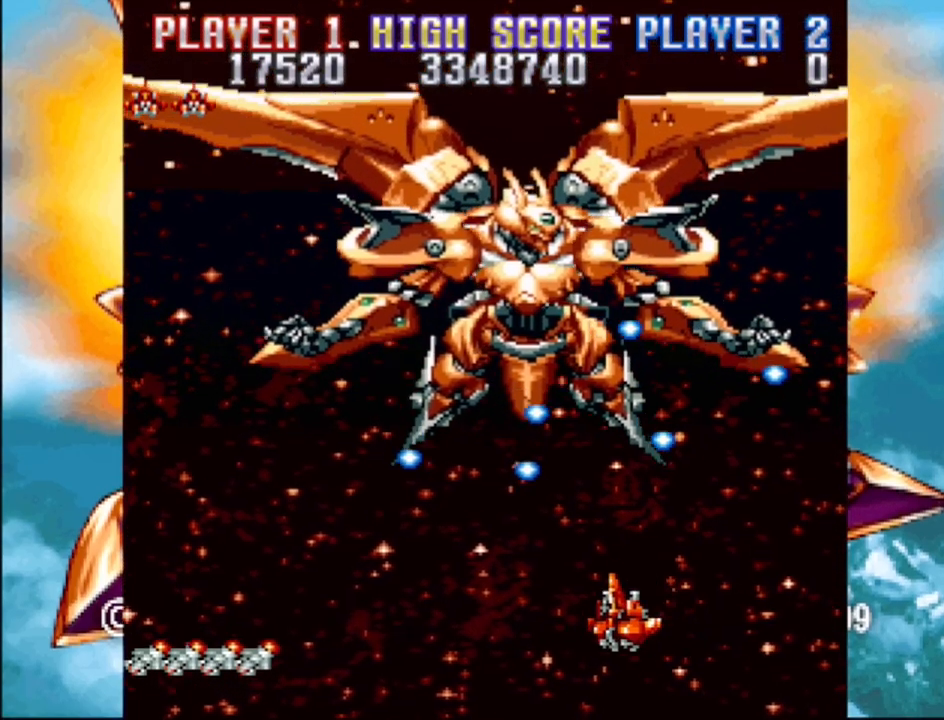
{"buttons": ["DPAD_UP"], "events": [[200, "DPAD_DOWN", "up"], [450, "DPAD_UP", "down"], [500, "DPAD_LEFT", "up"]]}
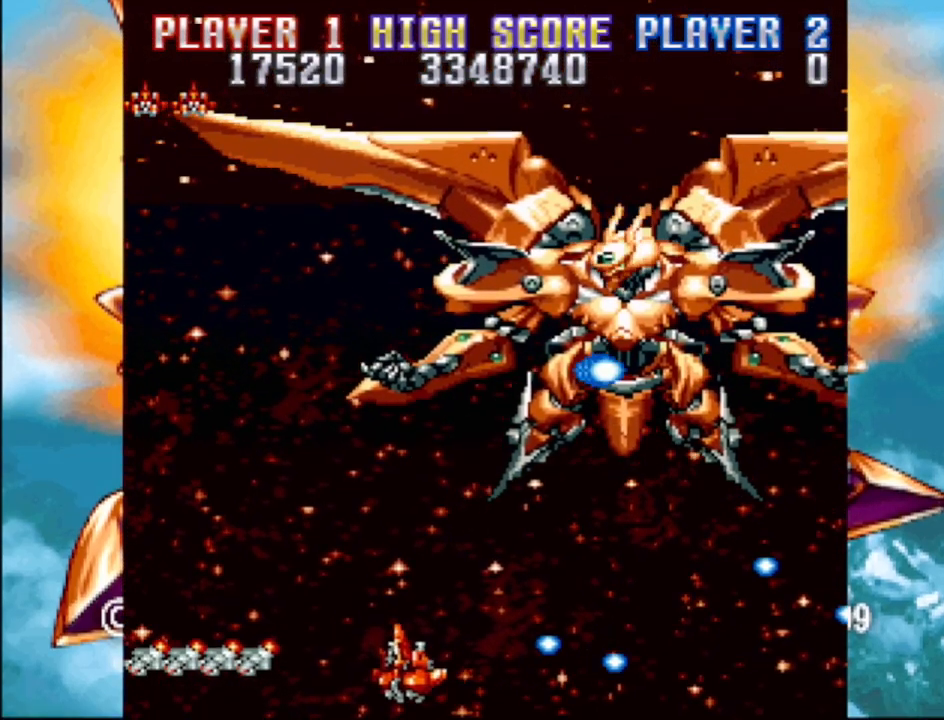
{"buttons": ["DPAD_UP", "DPAD_LEFT"], "events": [[17, "DPAD_RIGHT", "down"], [83, "DPAD_UP", "up"], [183, "DPAD_RIGHT", "up"], [350, "DPAD_LEFT", "down"], [500, "DPAD_UP", "down"]]}
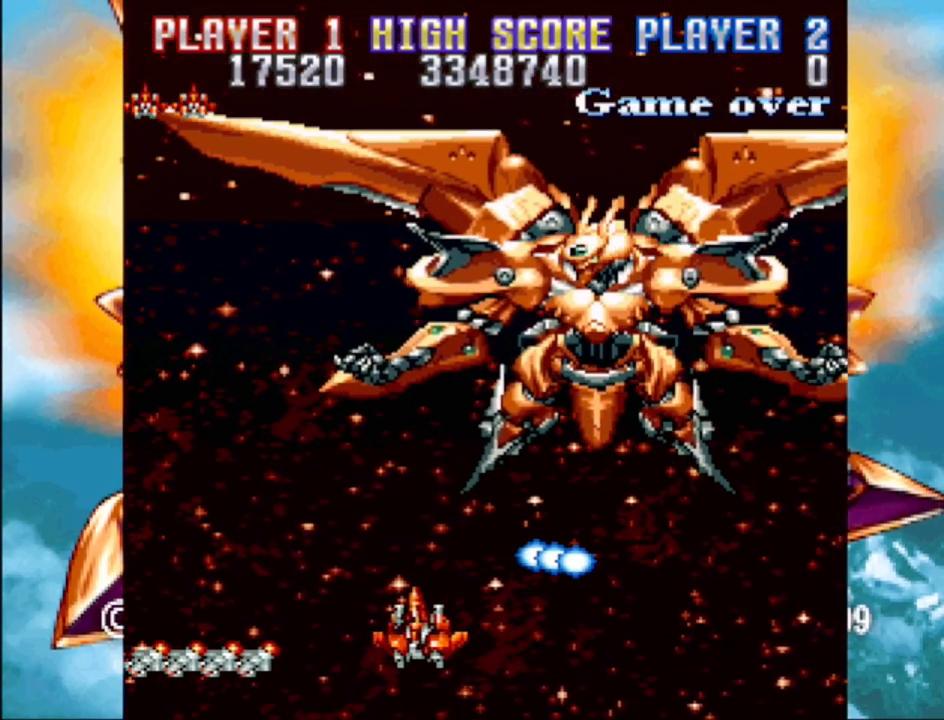
{"buttons": ["CROSS"], "events": [[83, "DPAD_LEFT", "up"], [150, "DPAD_RIGHT", "down"], [233, "DPAD_UP", "up"], [417, "DPAD_RIGHT", "up"], [483, "CROSS", "down"]]}
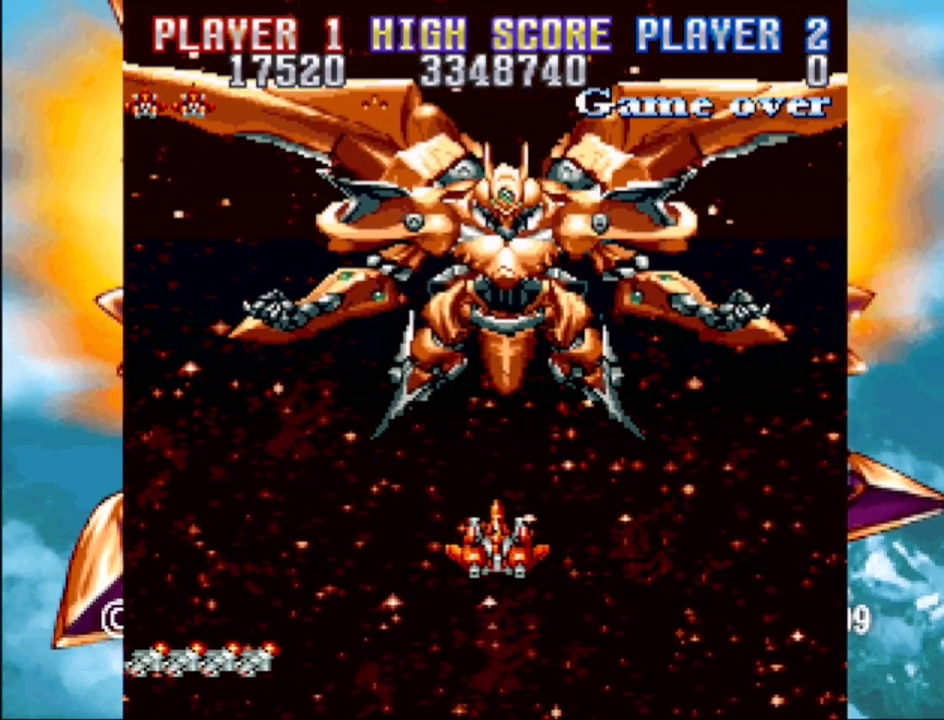
{"buttons": ["CROSS"], "events": [[200, "DPAD_LEFT", "down"], [467, "DPAD_LEFT", "up"]]}
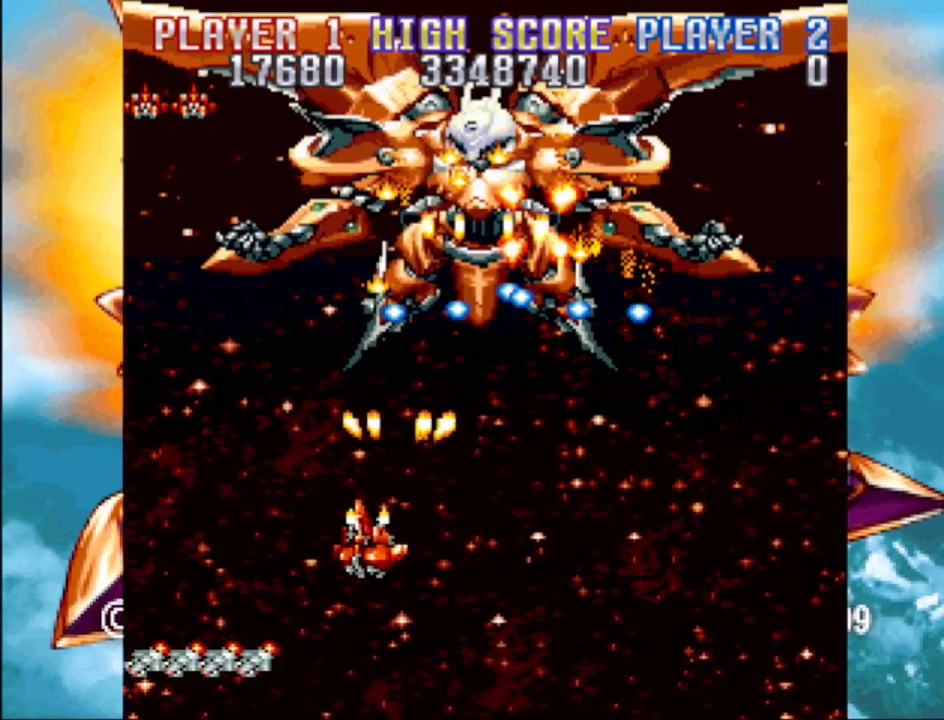
{"buttons": ["CROSS", "DPAD_UP", "DPAD_LEFT"], "events": [[50, "DPAD_LEFT", "down"], [83, "DPAD_DOWN", "down"], [317, "DPAD_DOWN", "up"], [483, "DPAD_UP", "down"]]}
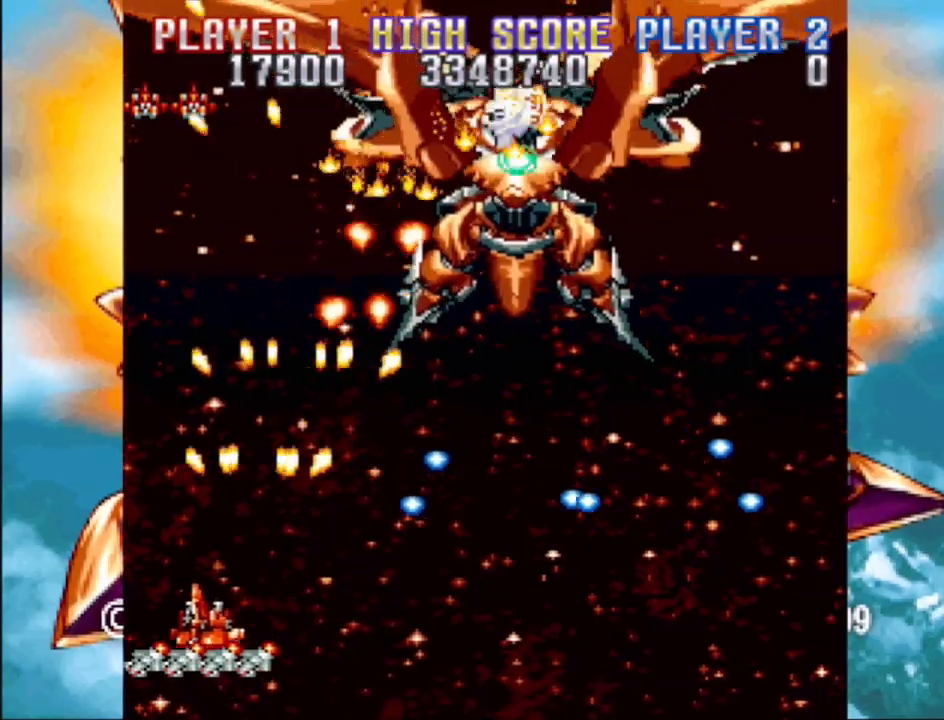
{"buttons": [], "events": [[17, "DPAD_LEFT", "up"], [33, "DPAD_LEFT", "down"], [150, "DPAD_LEFT", "up"], [217, "CROSS", "up"], [217, "DPAD_RIGHT", "down"], [250, "DPAD_UP", "up"], [433, "DPAD_RIGHT", "up"]]}
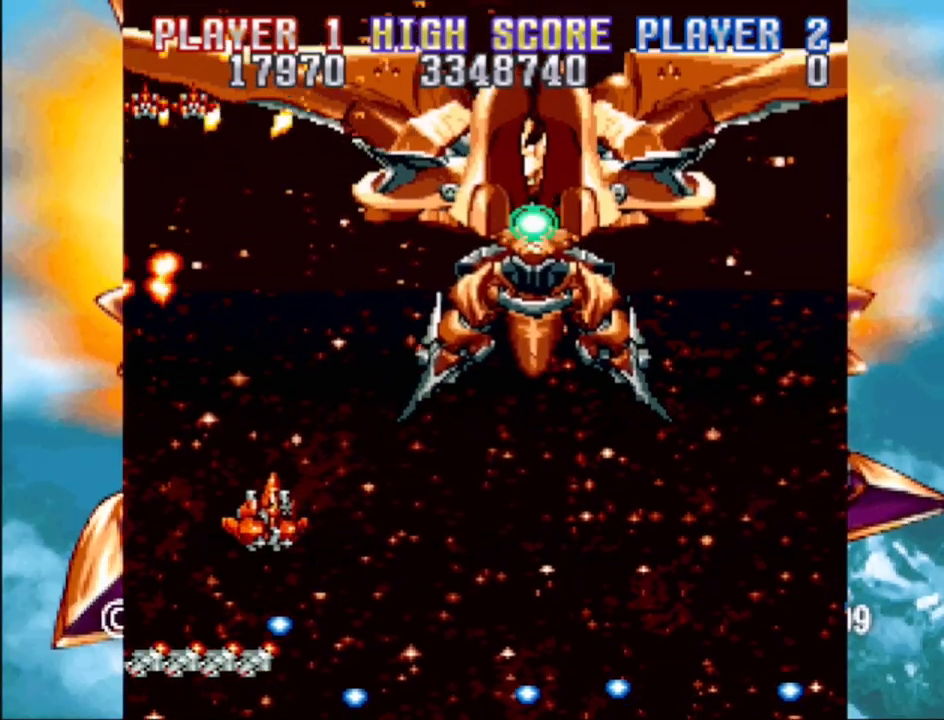
{"buttons": [], "events": [[400, "DPAD_DOWN", "down"], [500, "DPAD_DOWN", "up"]]}
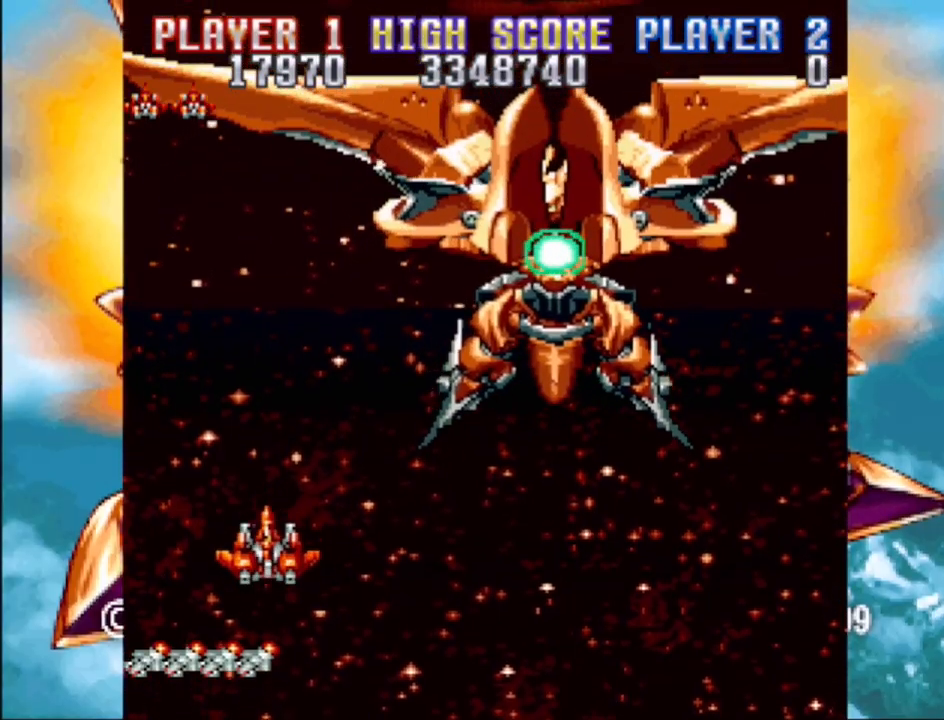
{"buttons": [], "events": [[317, "DPAD_LEFT", "down"], [450, "DPAD_LEFT", "up"]]}
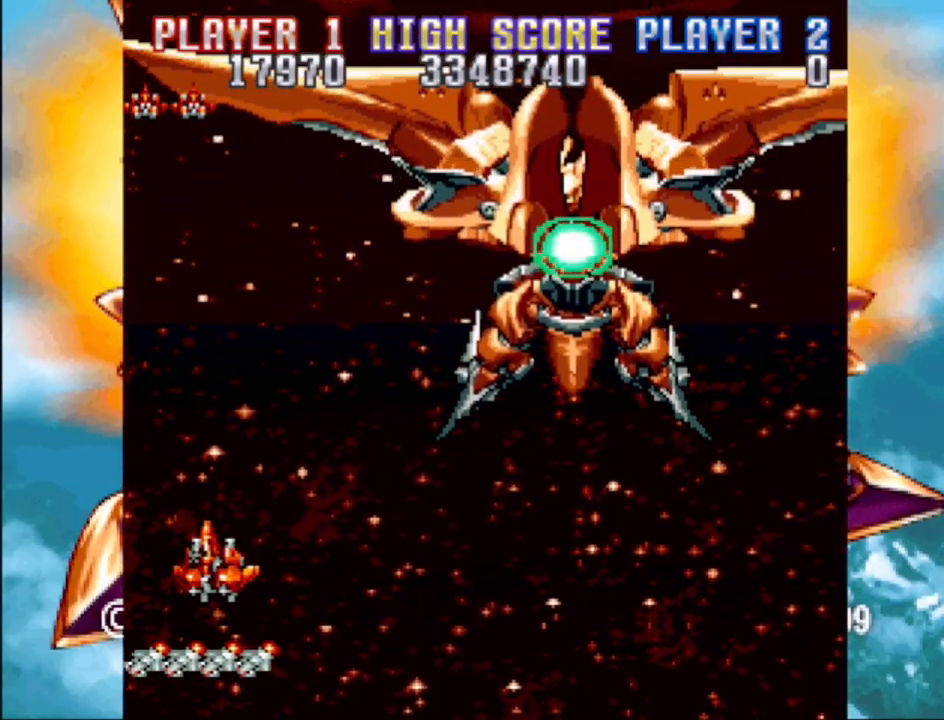
{"buttons": [], "events": []}
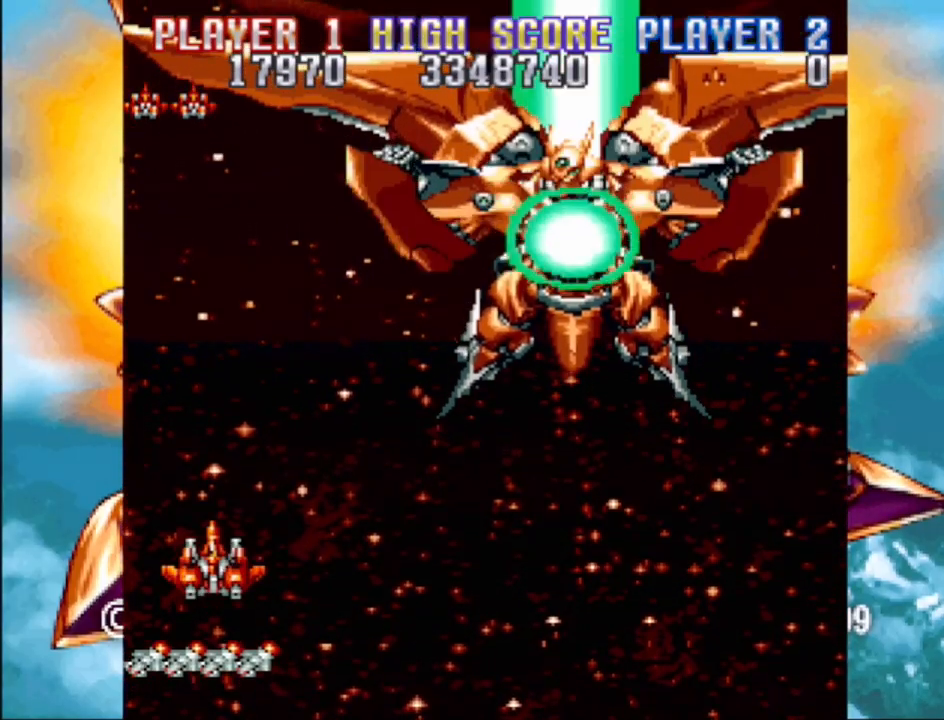
{"buttons": [], "events": []}
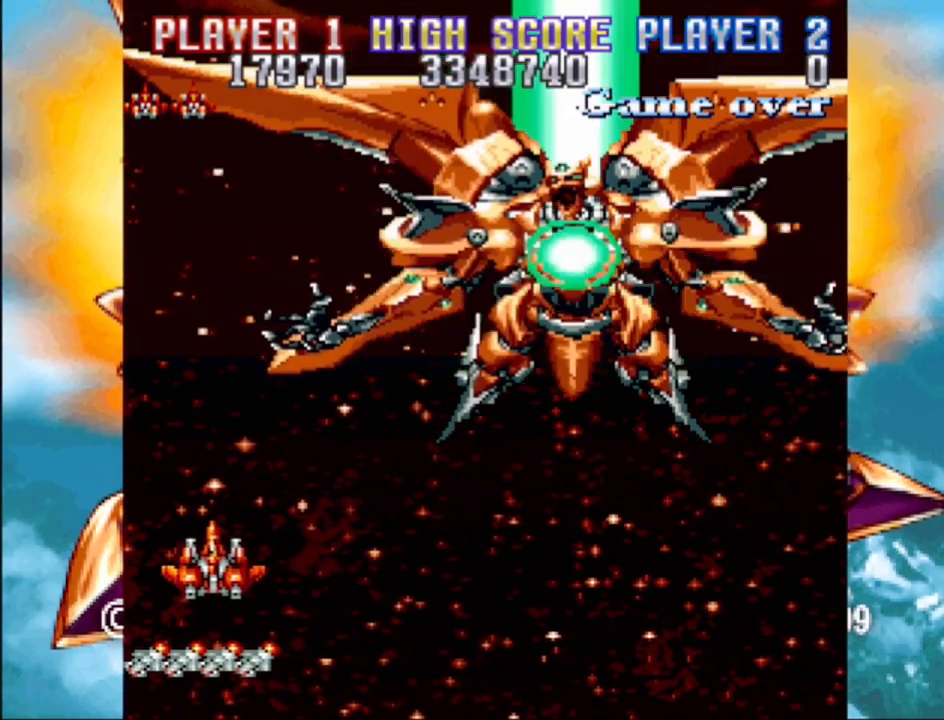
{"buttons": [], "events": []}
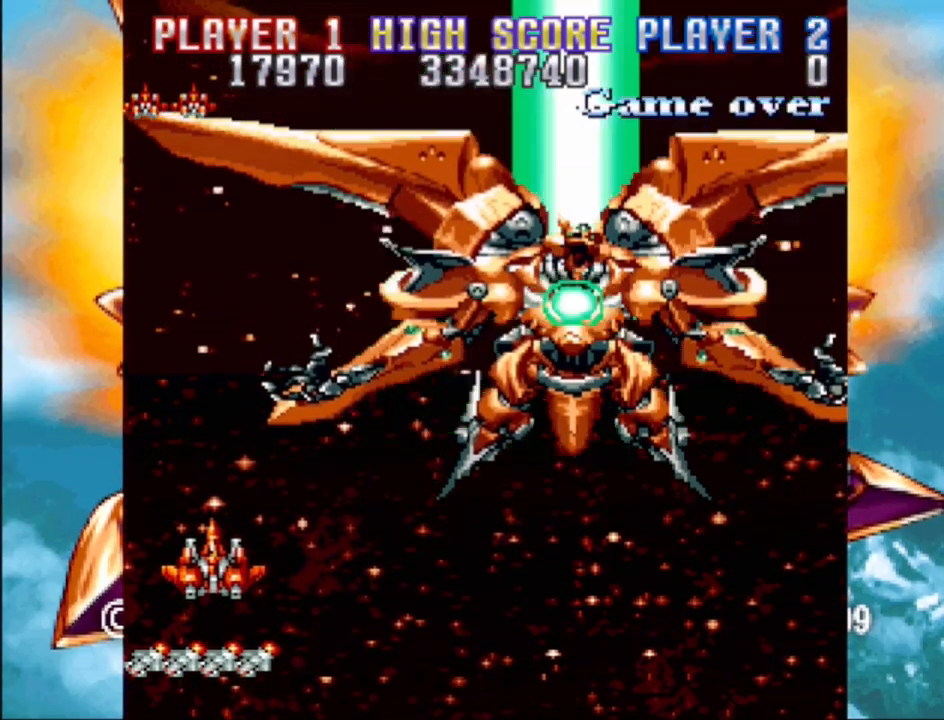
{"buttons": [], "events": [[67, "DPAD_LEFT", "down"], [217, "DPAD_LEFT", "up"], [367, "DPAD_DOWN", "down"], [467, "DPAD_DOWN", "up"]]}
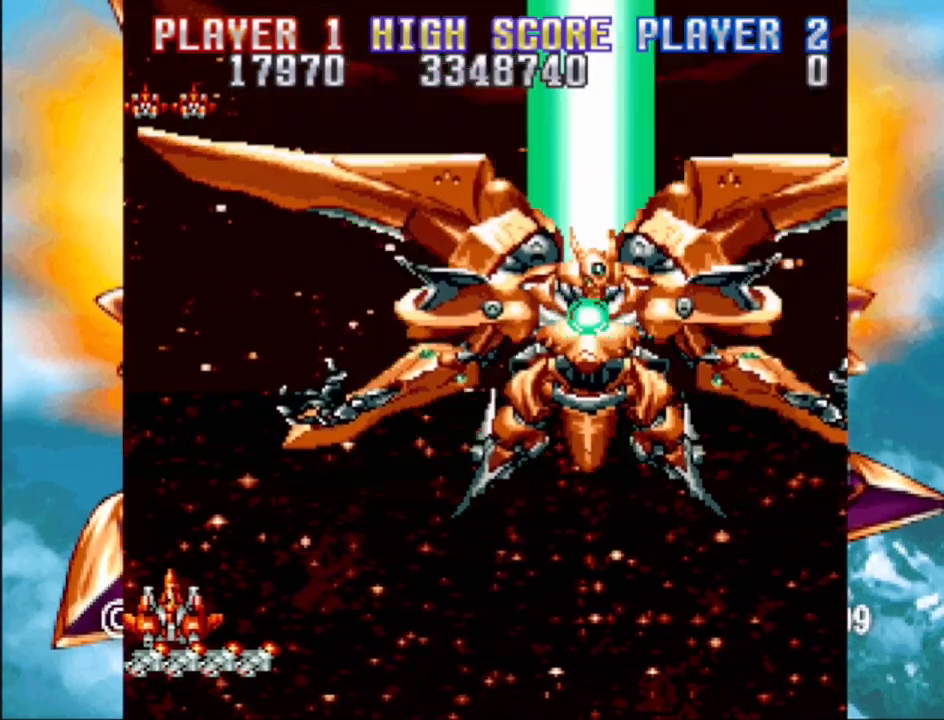
{"buttons": [], "events": []}